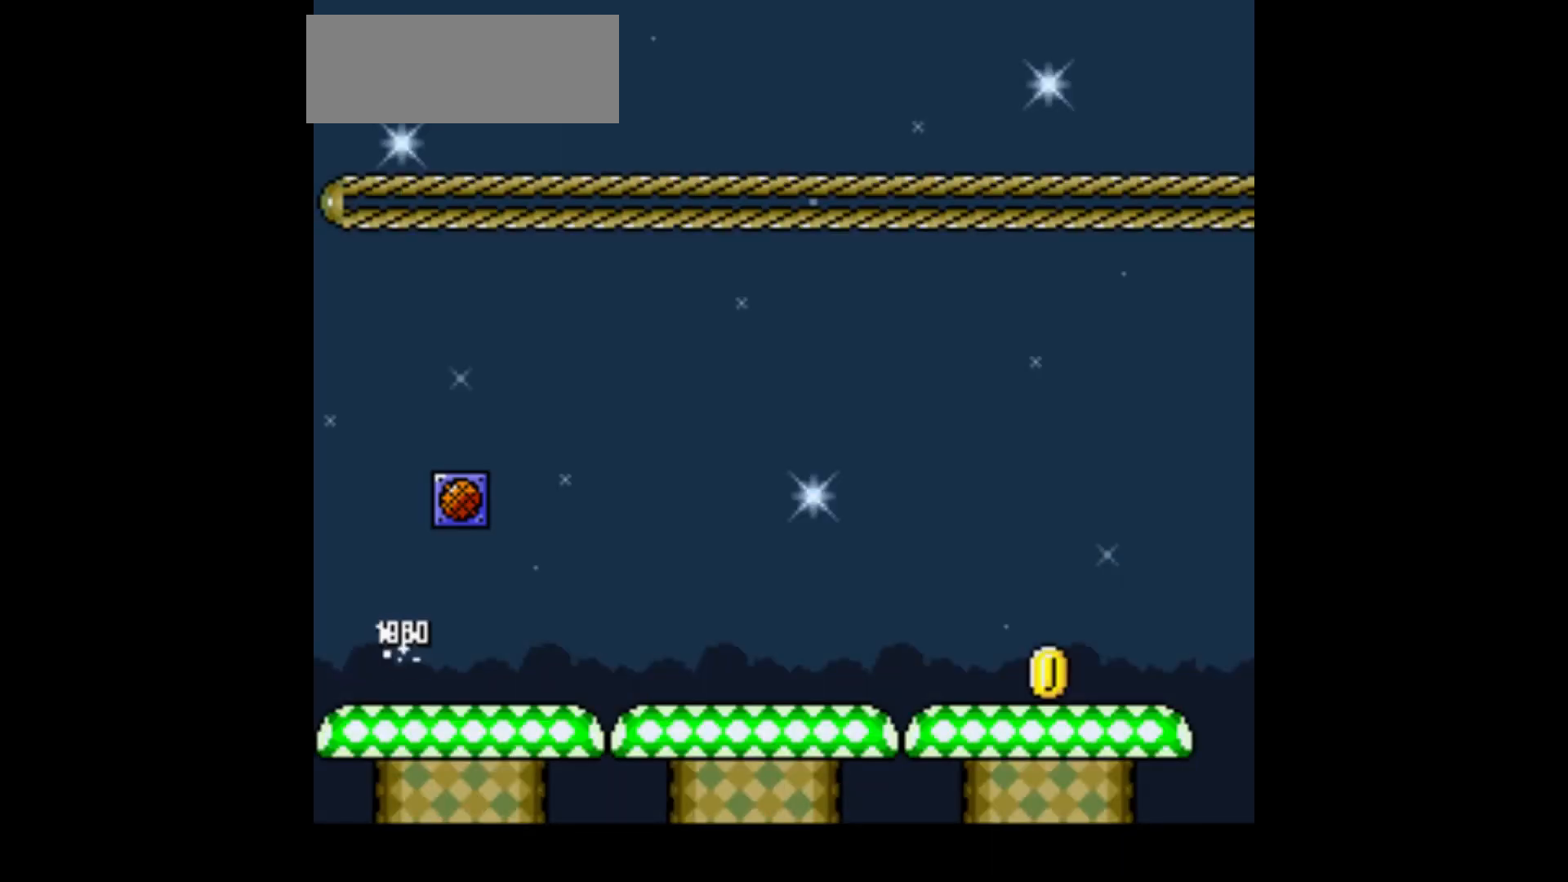
Gameplay with a controller (Nintendo layout); each line is a JSON object with the inputs held at the frame after it. "events" lists button and stick changes between this image and that frame as [ms after this image, input, new state], when the widget could be followed in between. Not read: L3 R1 R3.
{"buttons": ["Y", "DPAD_RIGHT"], "events": []}
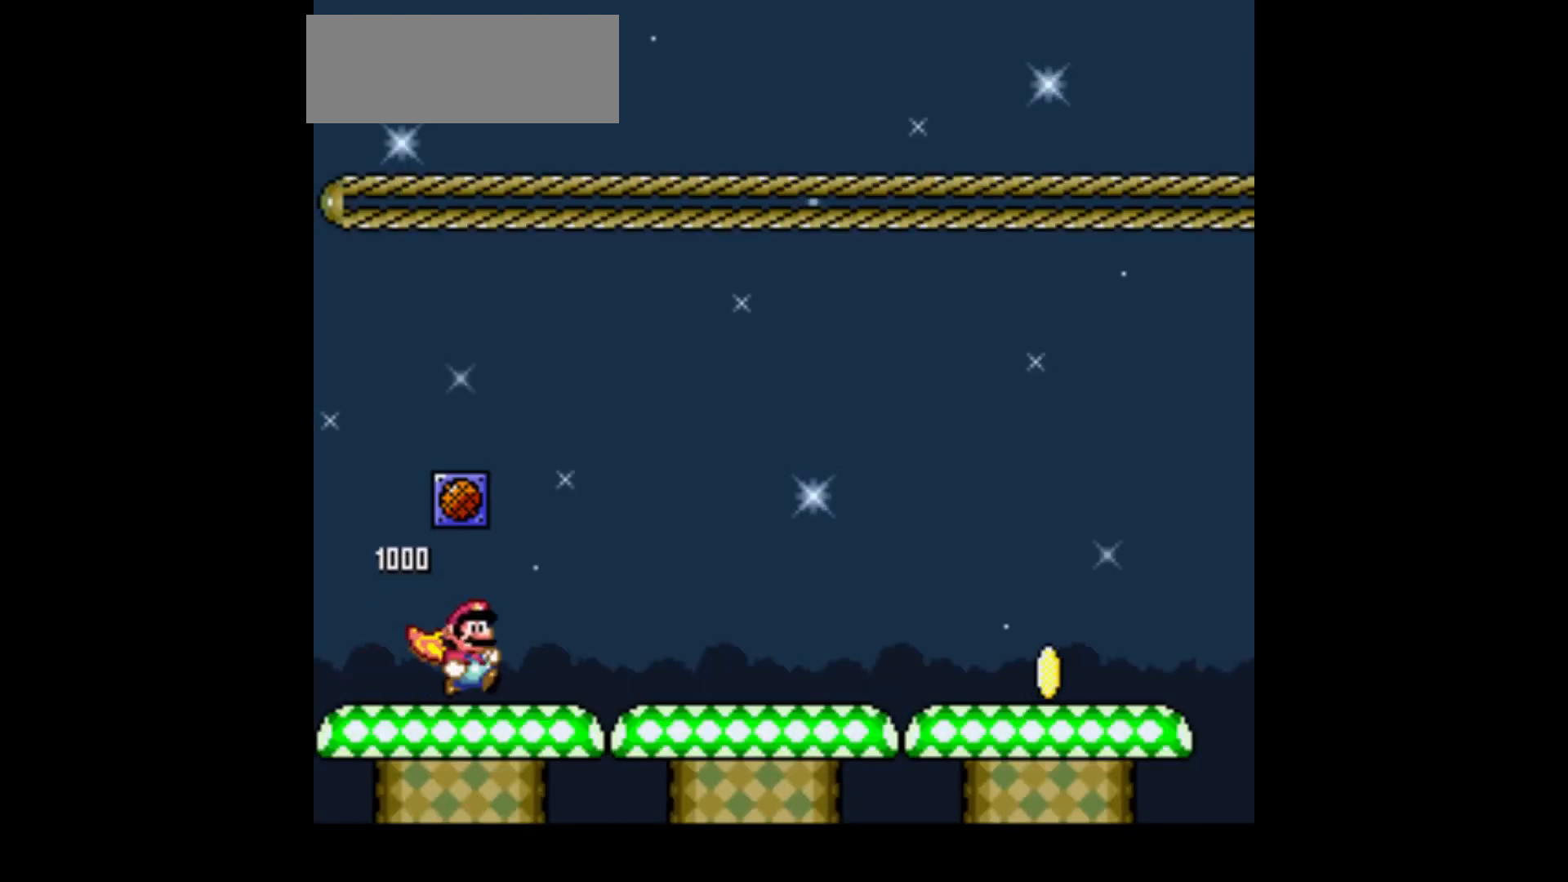
{"buttons": ["Y", "DPAD_RIGHT"], "events": []}
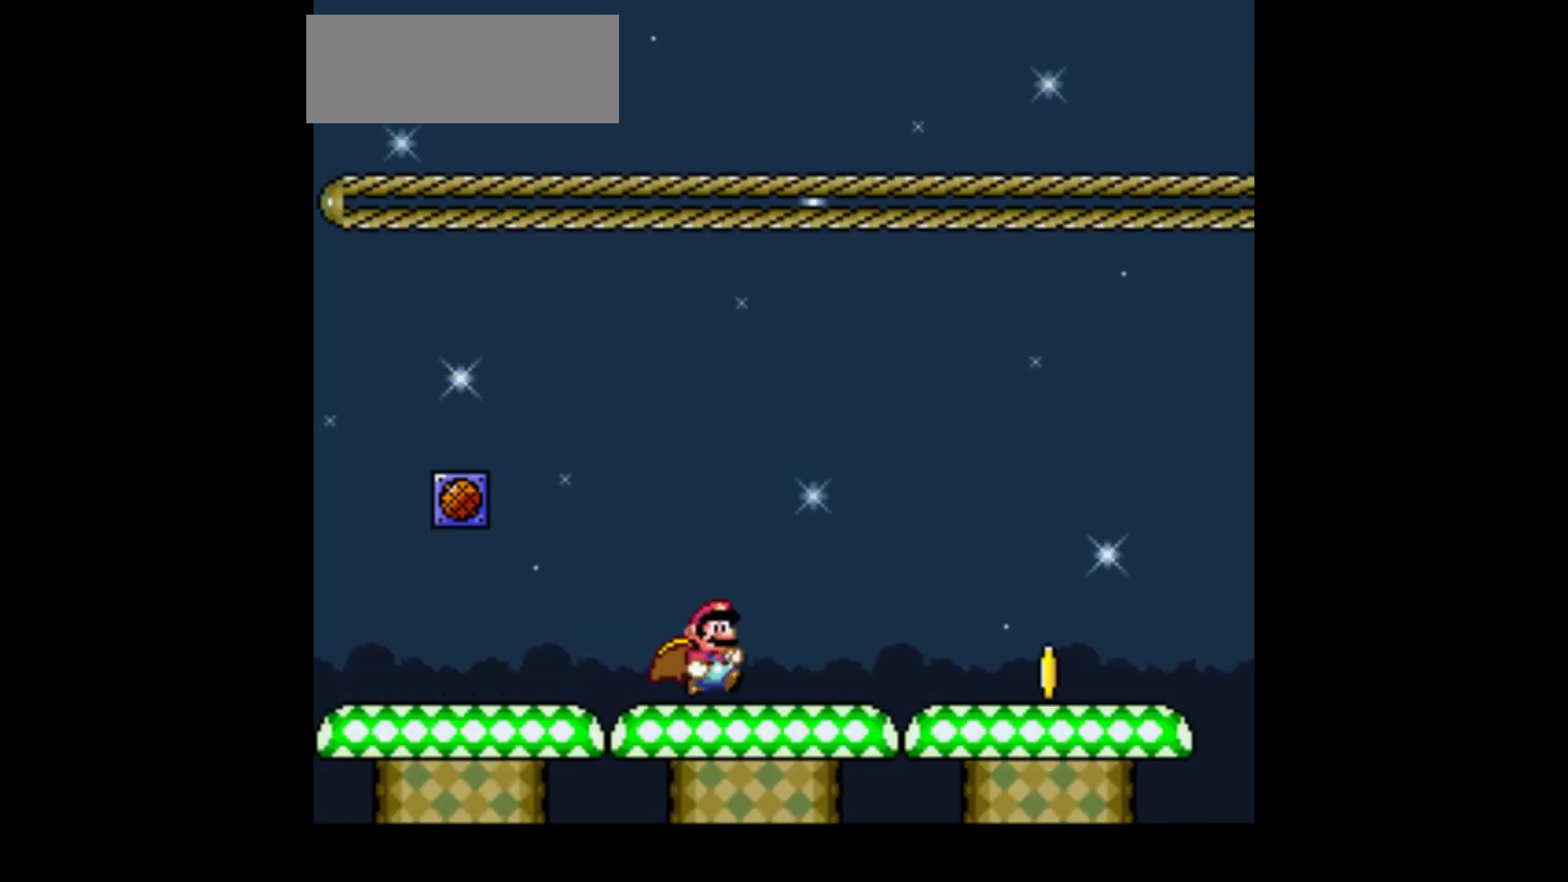
{"buttons": ["Y", "DPAD_RIGHT"], "events": []}
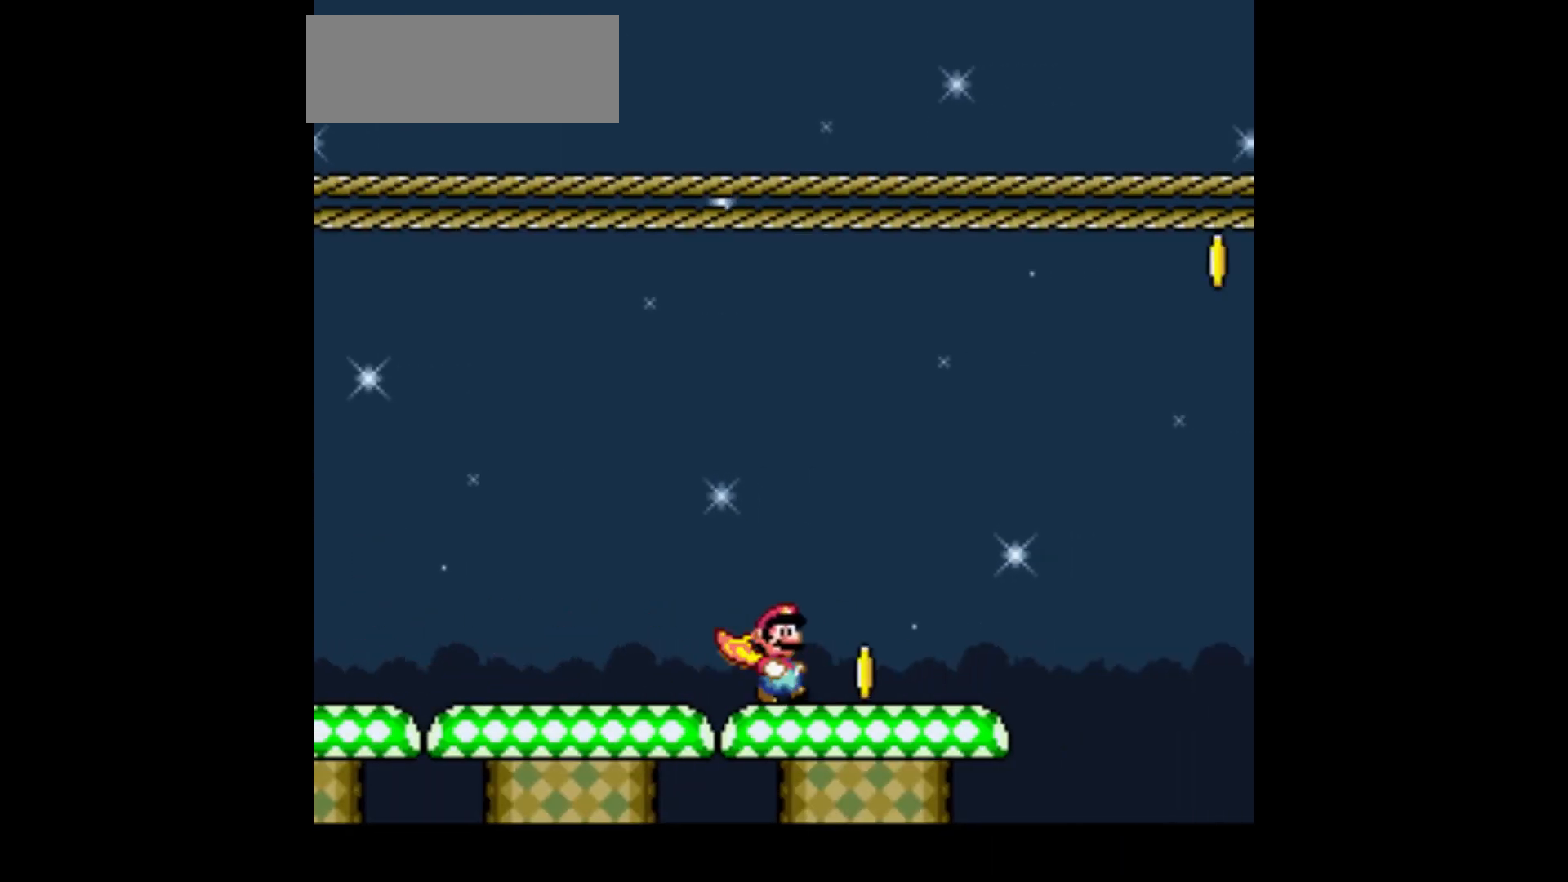
{"buttons": ["B", "Y", "DPAD_RIGHT"], "events": [[267, "B", "down"]]}
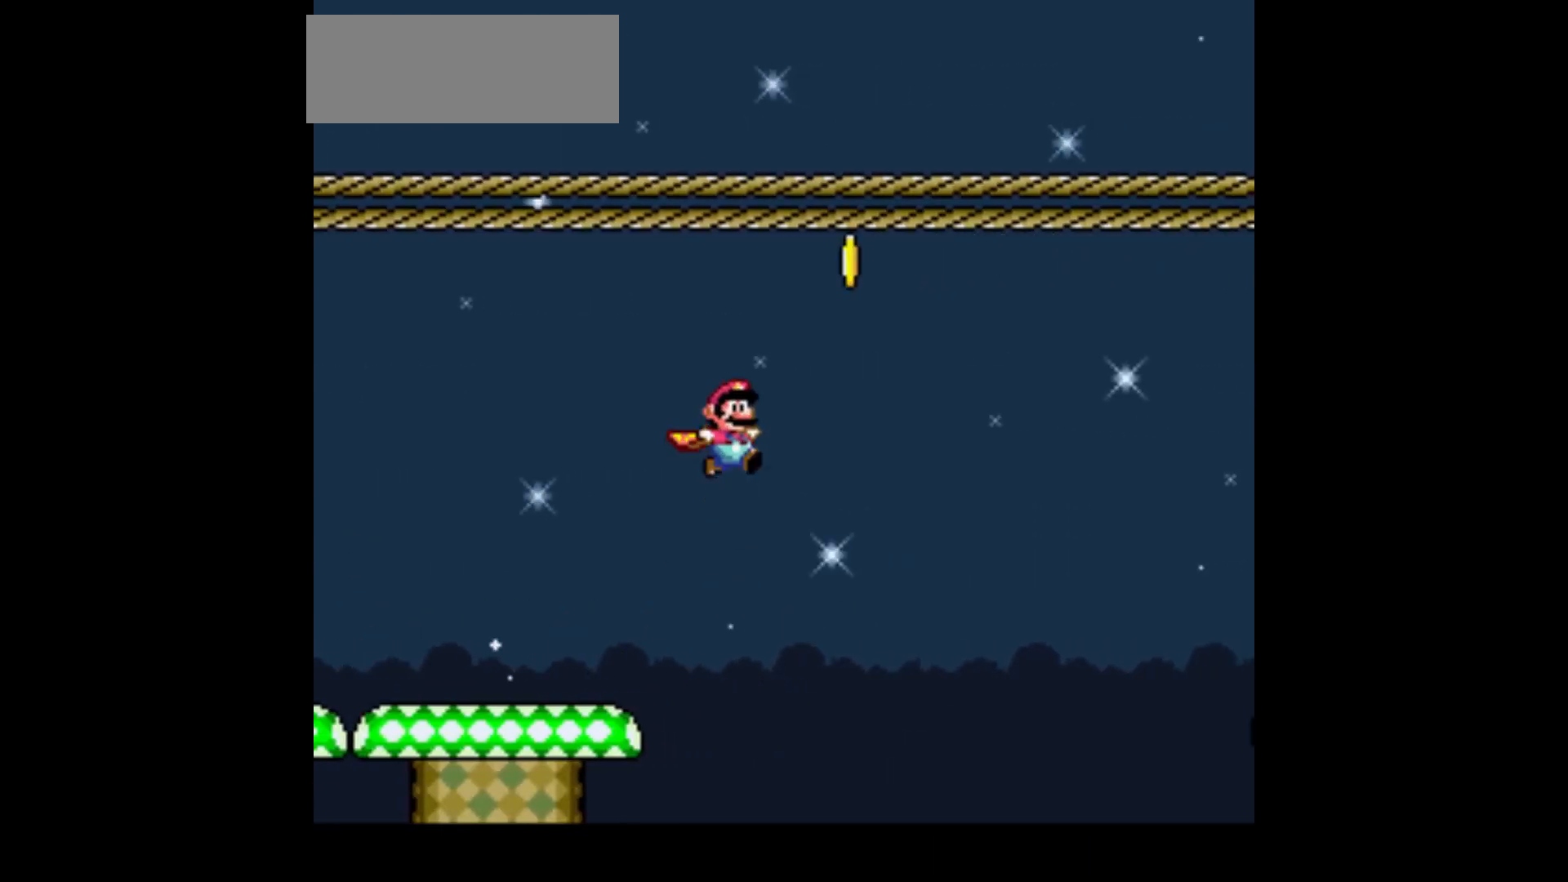
{"buttons": ["Y"], "events": [[267, "B", "up"], [267, "DPAD_RIGHT", "up"]]}
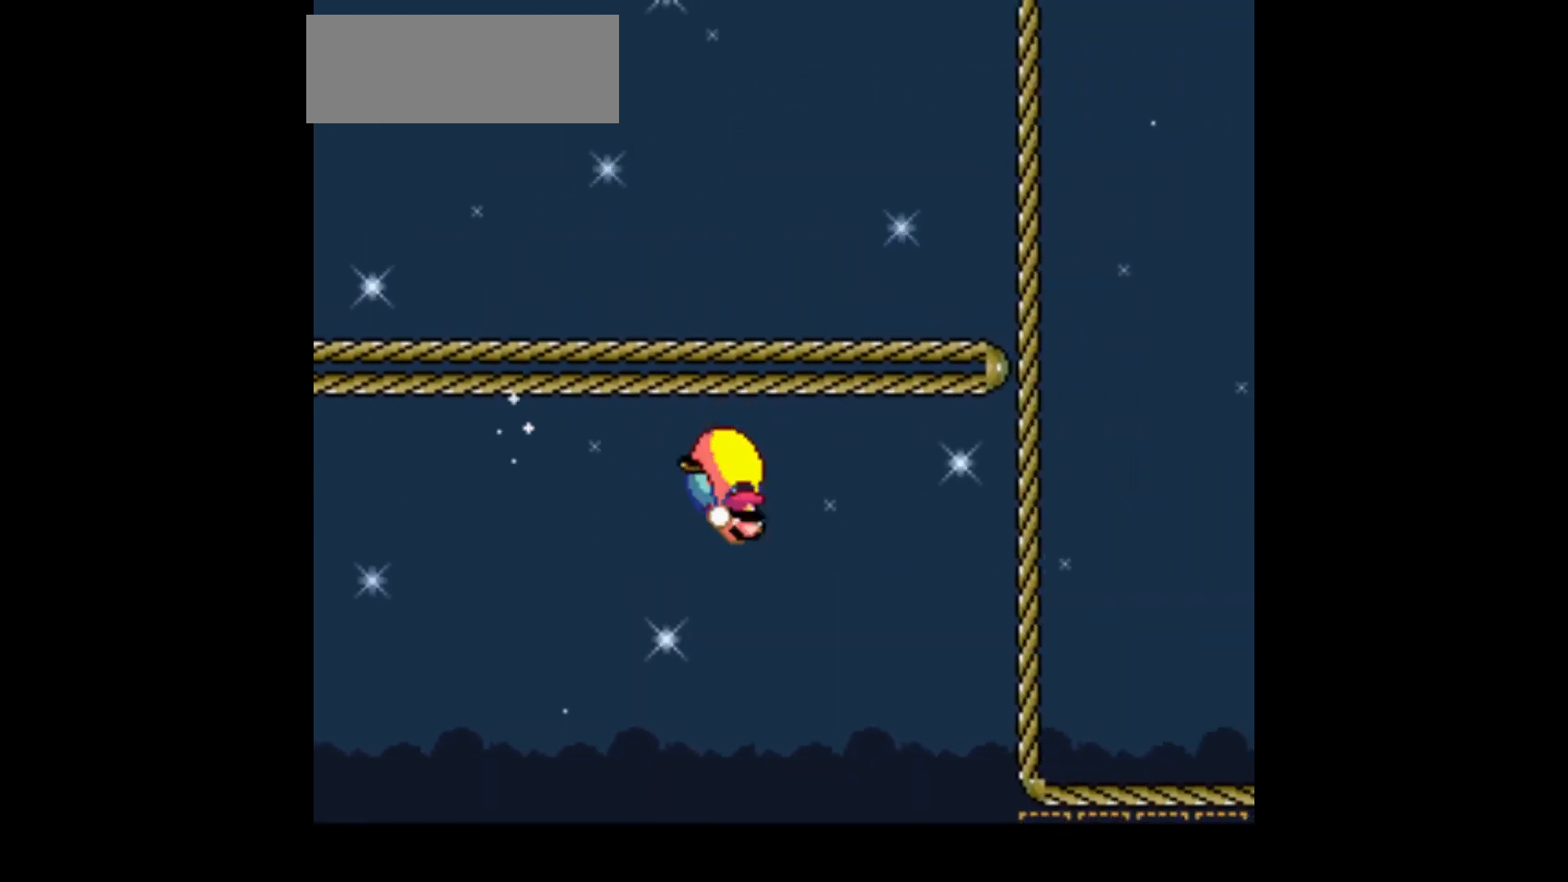
{"buttons": ["Y", "DPAD_LEFT"], "events": [[34, "DPAD_RIGHT", "down"], [367, "DPAD_RIGHT", "up"], [401, "DPAD_LEFT", "down"]]}
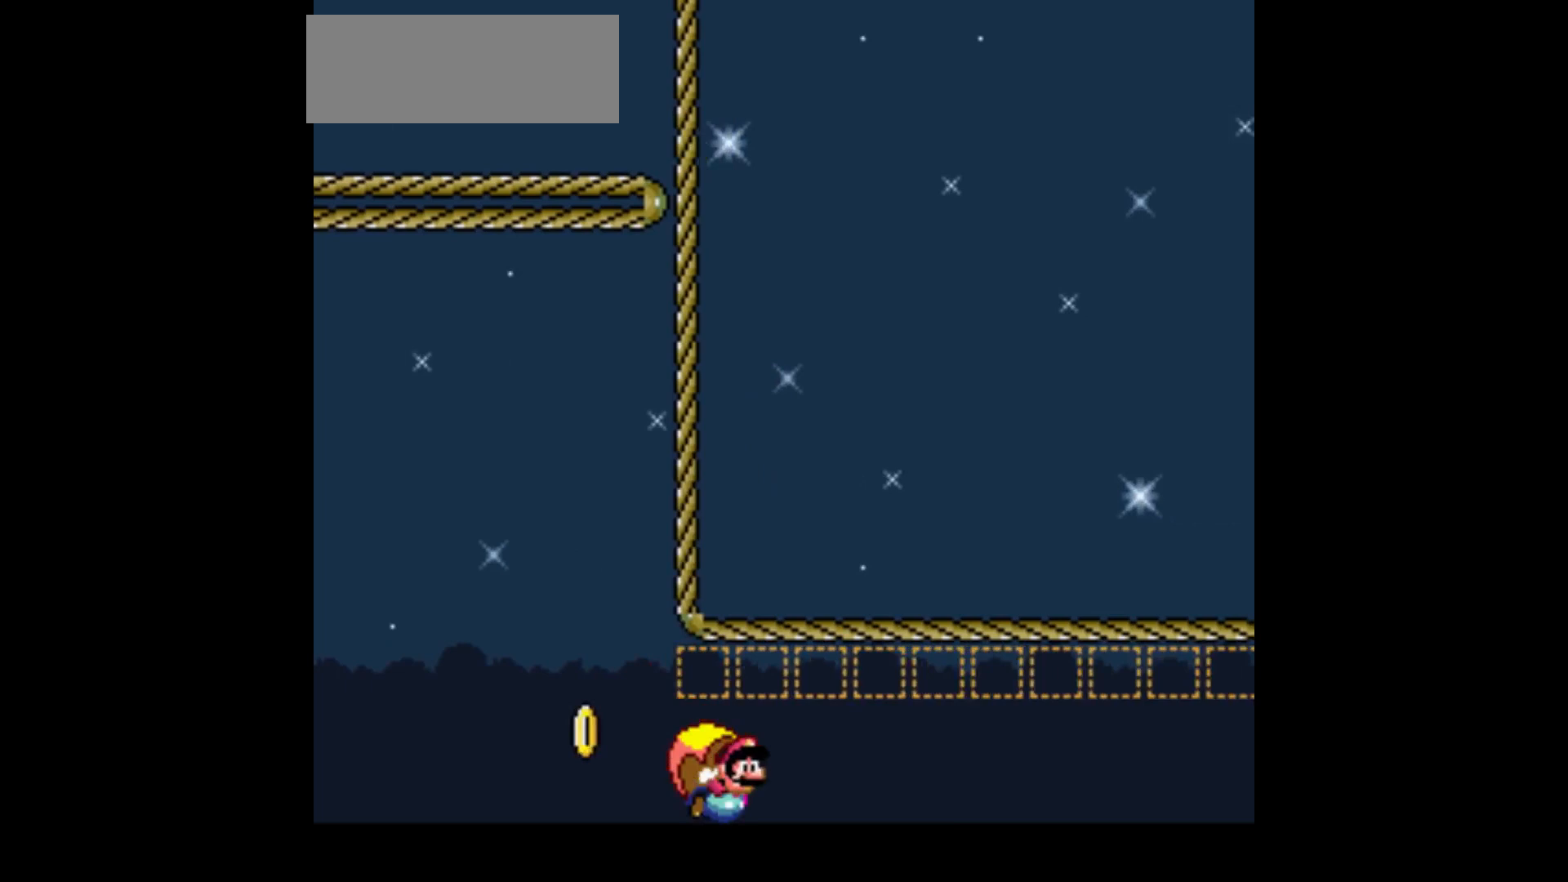
{"buttons": ["Y", "DPAD_LEFT"], "events": []}
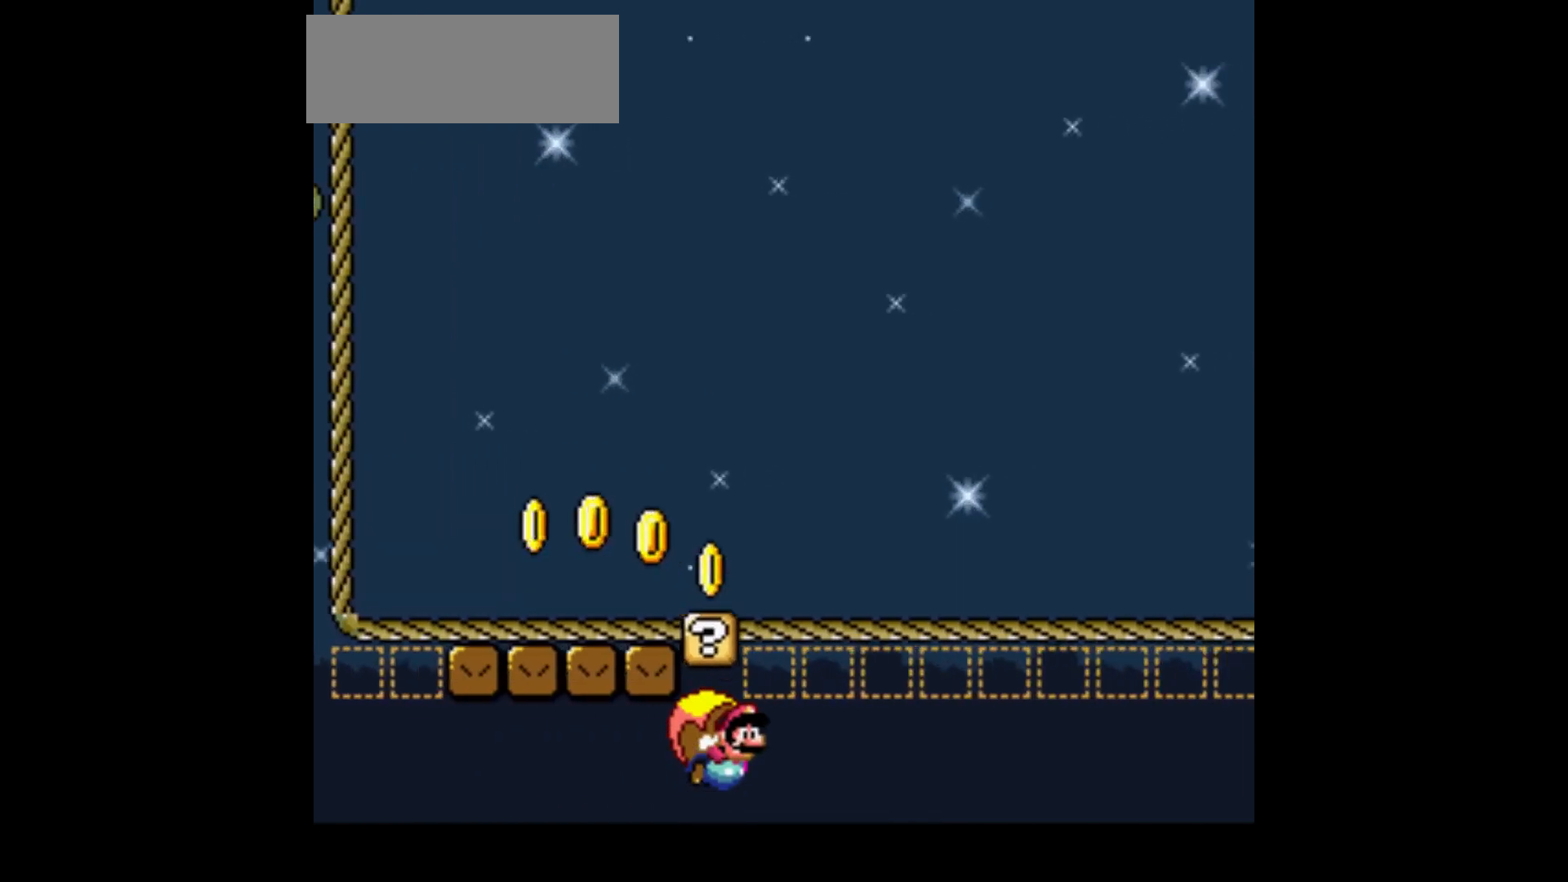
{"buttons": ["Y", "DPAD_LEFT"], "events": []}
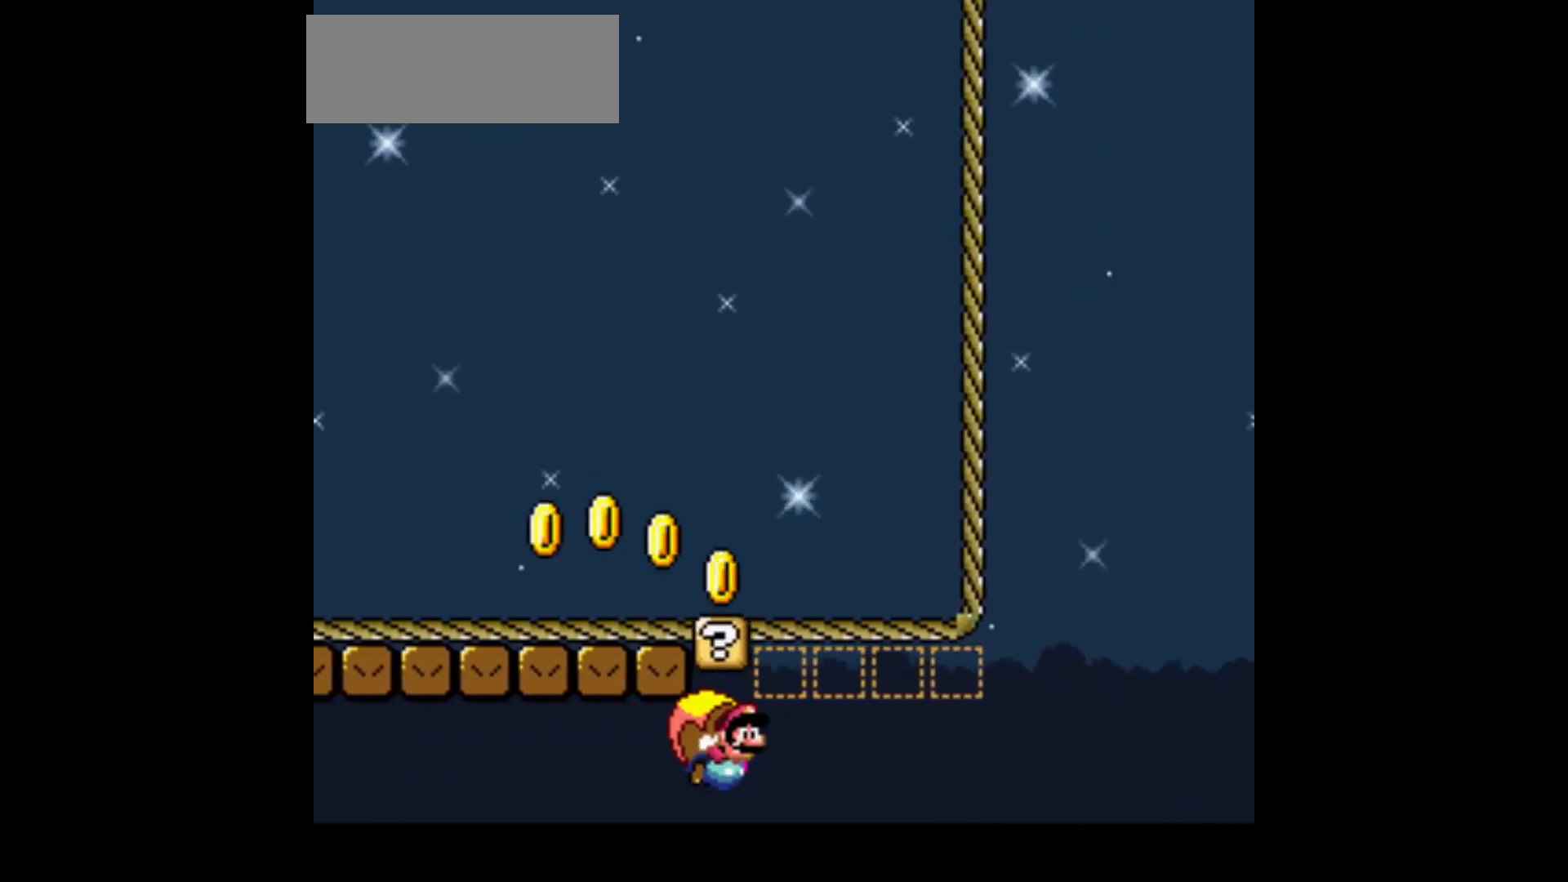
{"buttons": ["Y", "DPAD_LEFT"], "events": []}